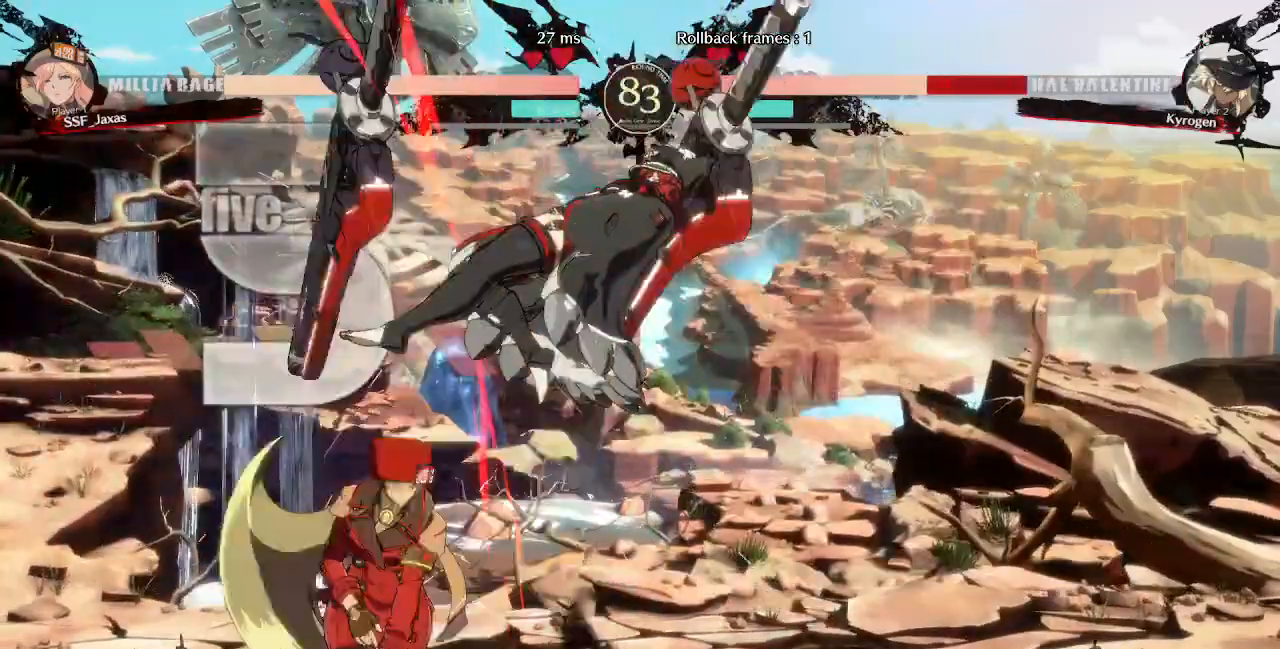
Gameplay with a controller (PlayStation layout); each line is a JSON object with the inputs held at the frame after it (dt_ms = milliseconds from this image to that frame). "events" lists button and stick changes between this image and that frame as [ms after this image, input, new state], when the widget could be followed in between. Not read: L3 R3 SELECT START.
{"dt_ms": 520, "buttons": ["DPAD_RIGHT"], "events": [[40, "DPAD_UP", "up"], [40, "TRIANGLE", "down"], [160, "TRIANGLE", "up"], [280, "R2", "down"], [400, "R2", "up"]]}
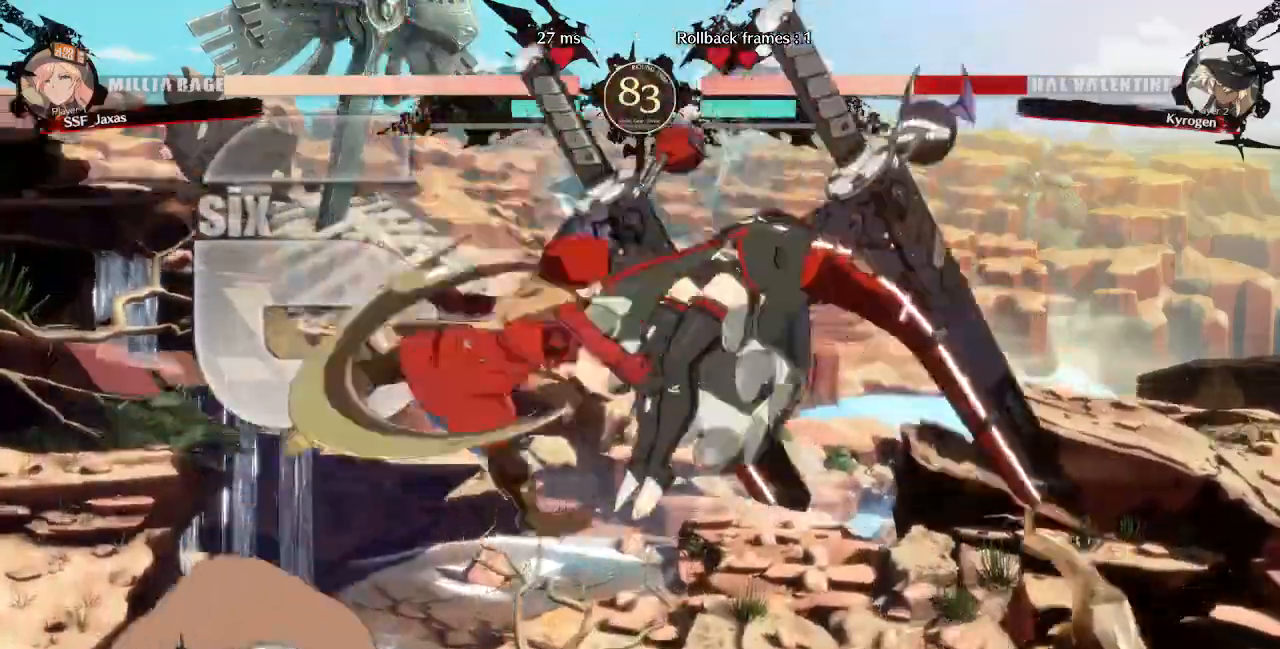
{"dt_ms": 480, "buttons": []}
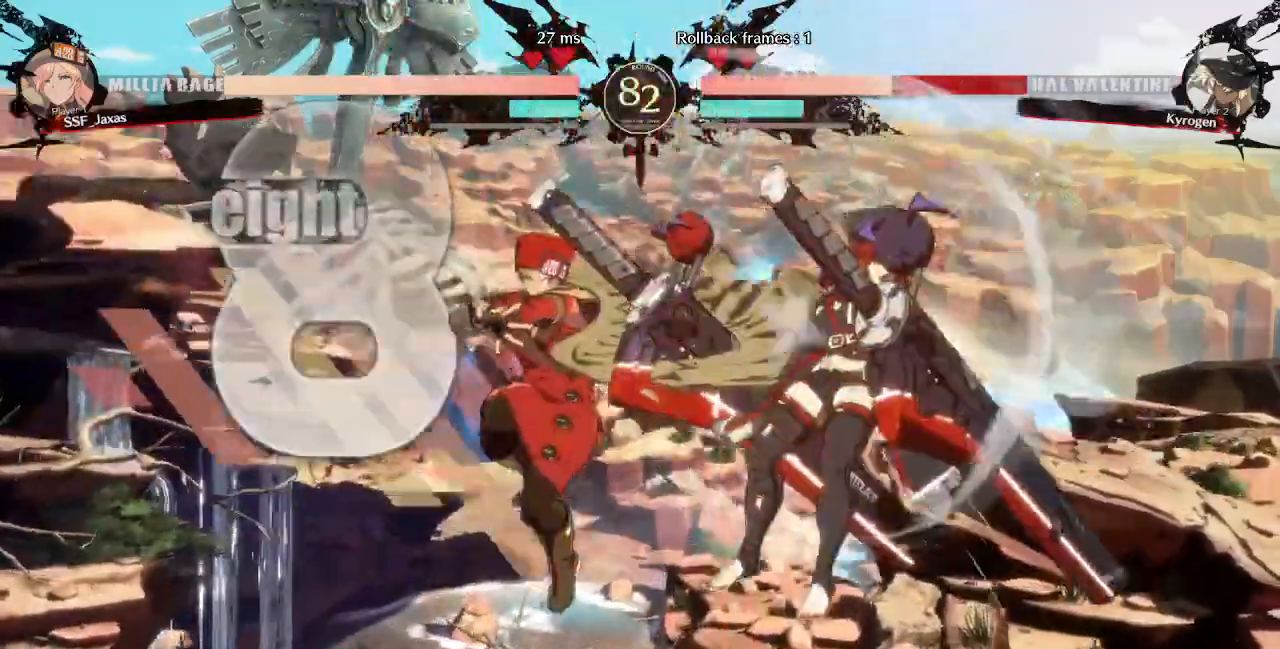
{"dt_ms": 1000, "buttons": ["DPAD_LEFT"]}
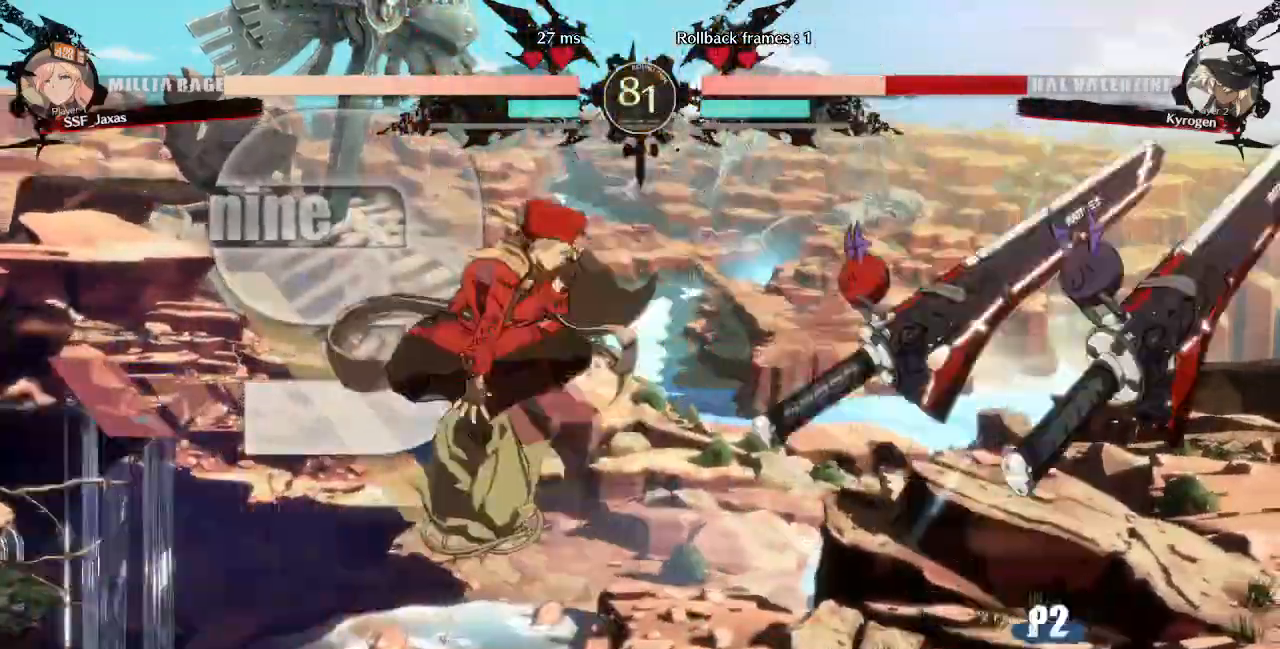
{"dt_ms": 1000, "buttons": ["DPAD_DOWN", "DPAD_LEFT"]}
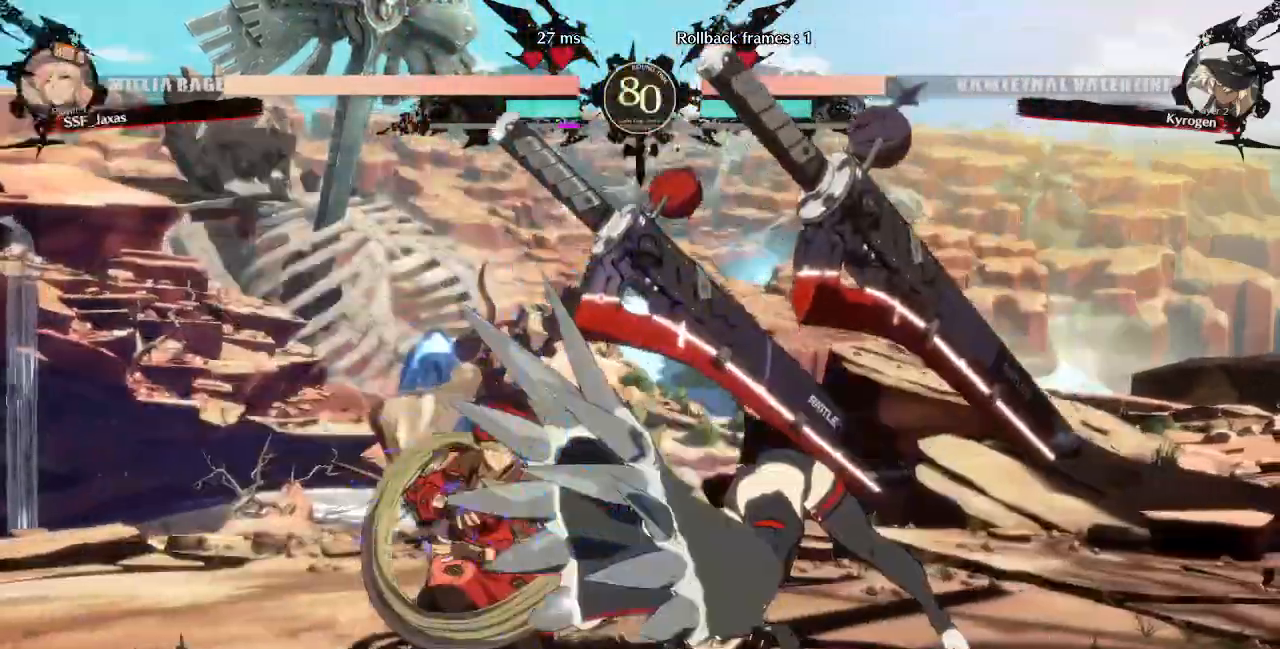
{"dt_ms": 520, "buttons": ["DPAD_LEFT"]}